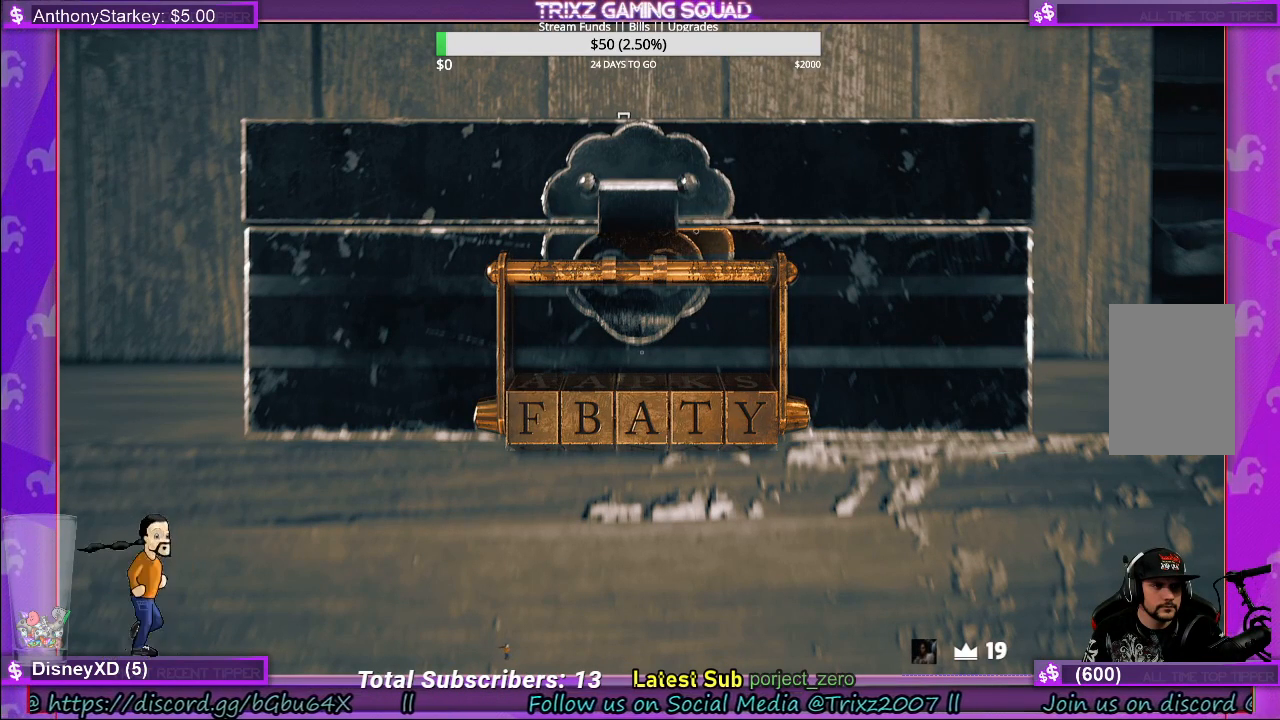
Gameplay with keyboard and mouse; each line is a JSON object with the keys and mouse buttons held at the frame after it. "events" lists presses ("down") and releases ("up") of "a", "ctrl", "d", "e", "f", "q", "r", "s", "shift", "space", "tab", "w", "mouse_left", "mouse_wheel", "mouse_right", "mouse_mb4" and "mouse_mb5" between this image and that frame as [ms after this image, input, new state], when the widget could be followed in between. "mouse_left", "mouse_wheel", "mouse_right", "mouse_mb4", "mouse_mb5" = the "left", "wheel", "right", "mb4", "mb5" buttons of the "mouse" list. No other keys are recorded. "wheel" means that the mouse wheel is clicked or scrolled. Mouse movement is not recorded.
{"keys": [], "mouse": [], "events": [[383, "d", "down"], [450, "d", "up"]]}
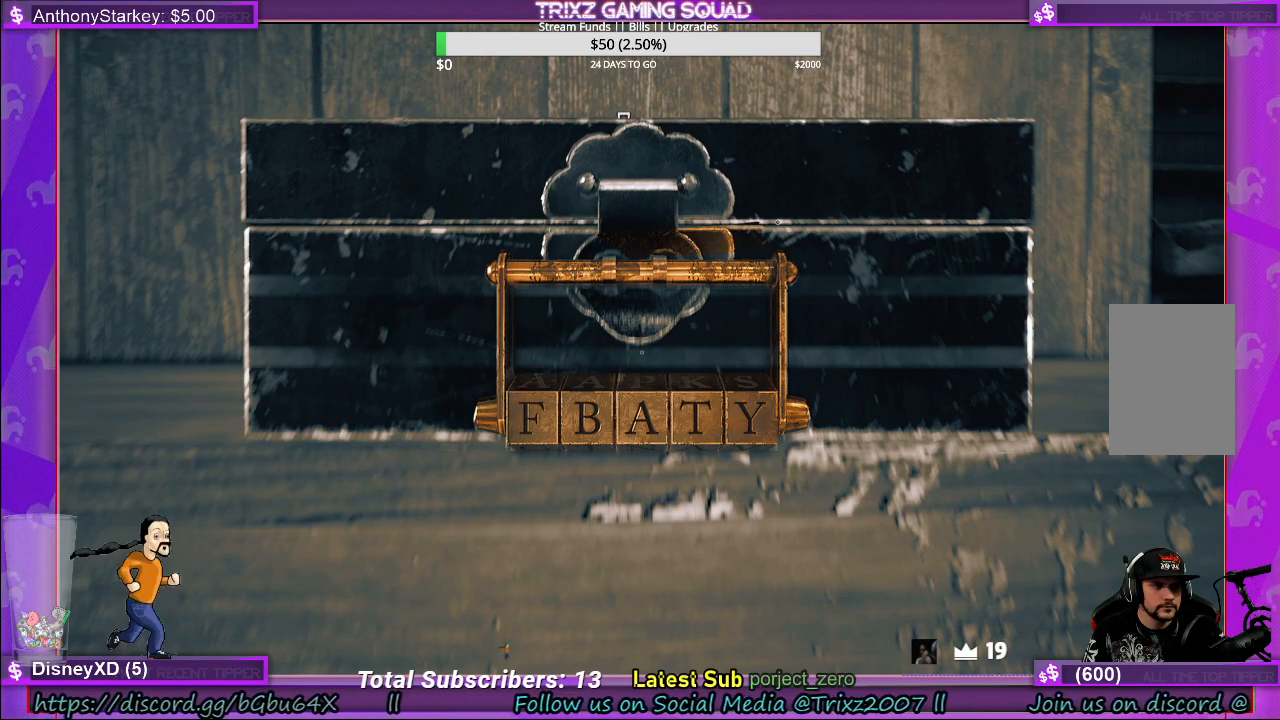
{"keys": ["a"], "mouse": [], "events": [[83, "d", "down"], [283, "d", "up"], [333, "a", "down"]]}
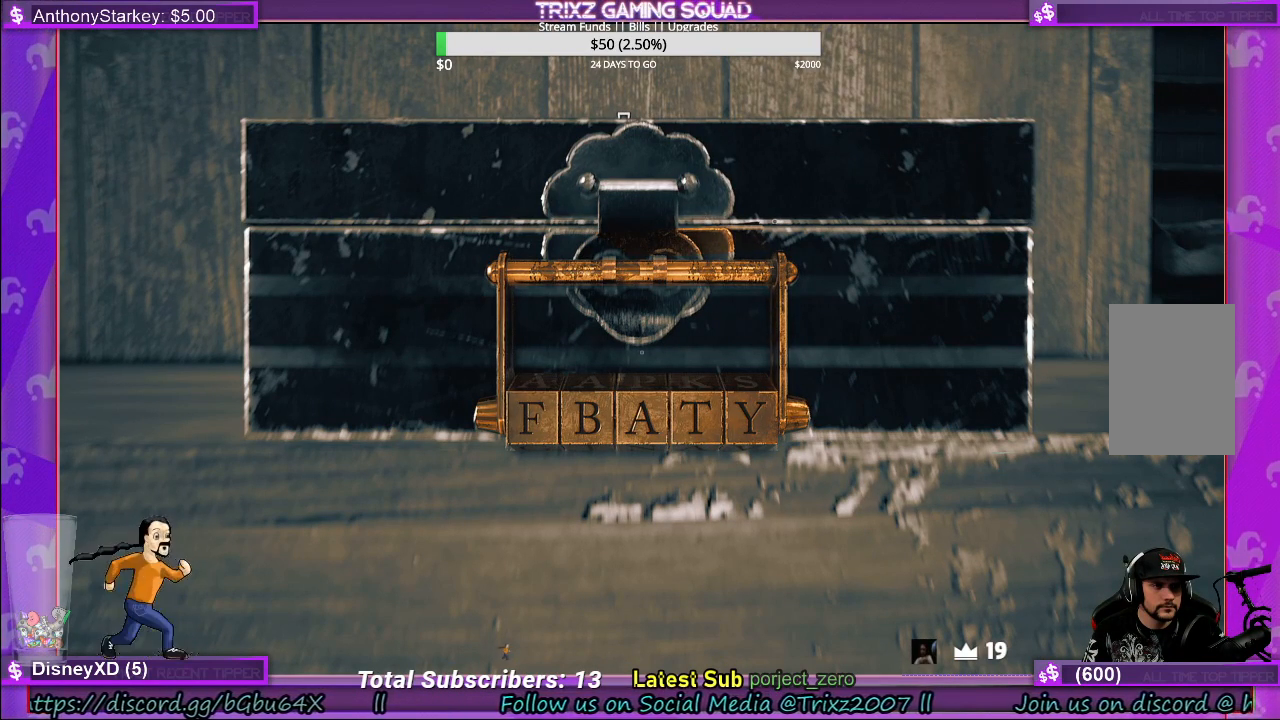
{"keys": [], "mouse": [], "events": [[33, "a", "up"]]}
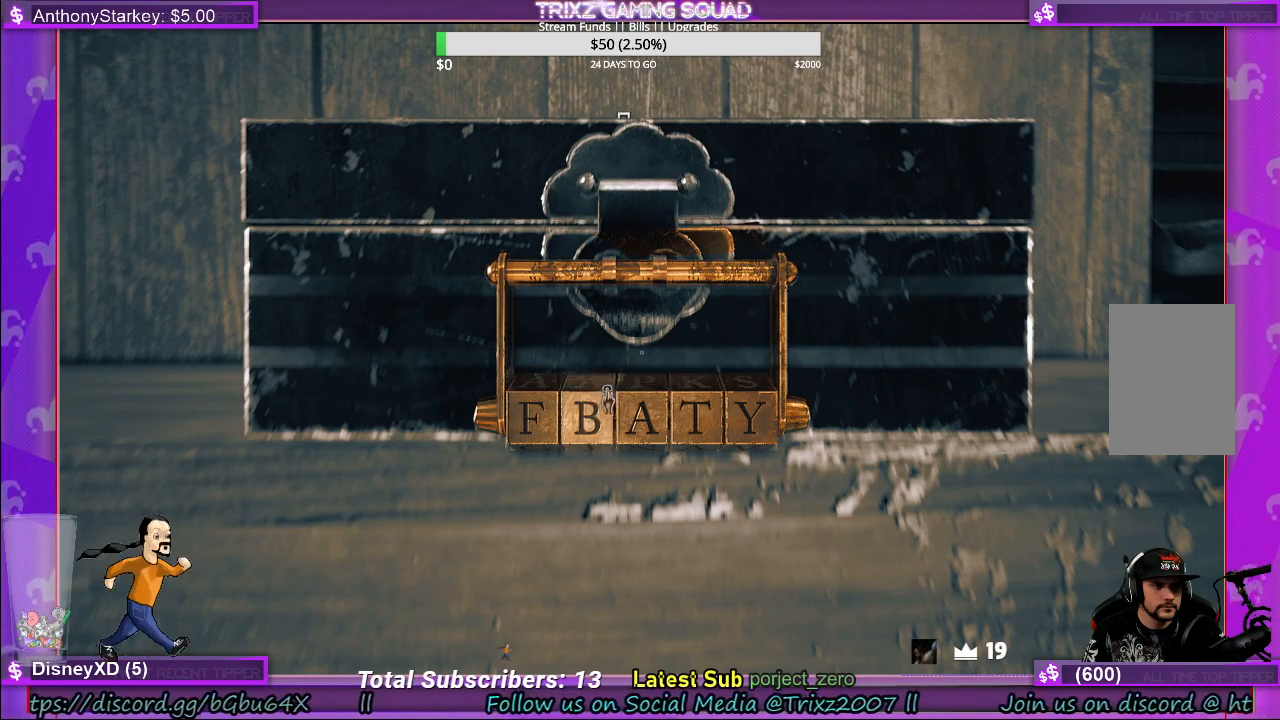
{"keys": [], "mouse": ["left"], "events": [[317, "mouse_left", "down"]]}
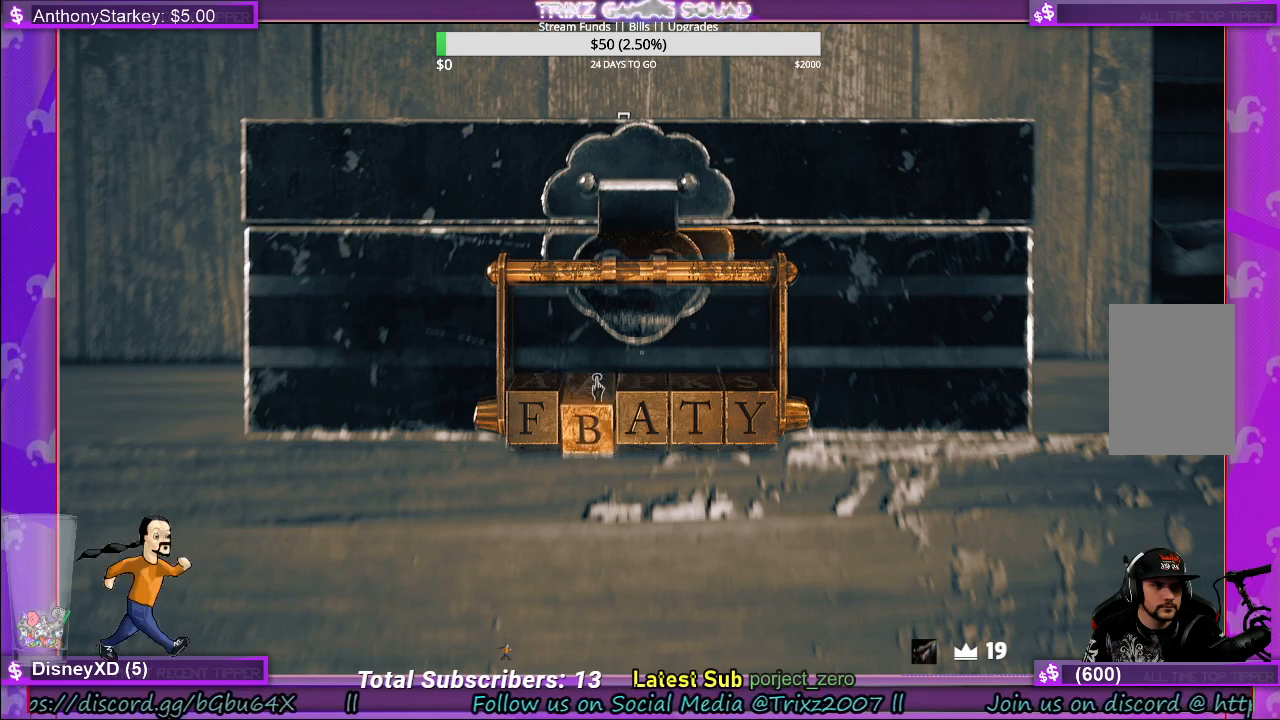
{"keys": [], "mouse": ["left"], "events": []}
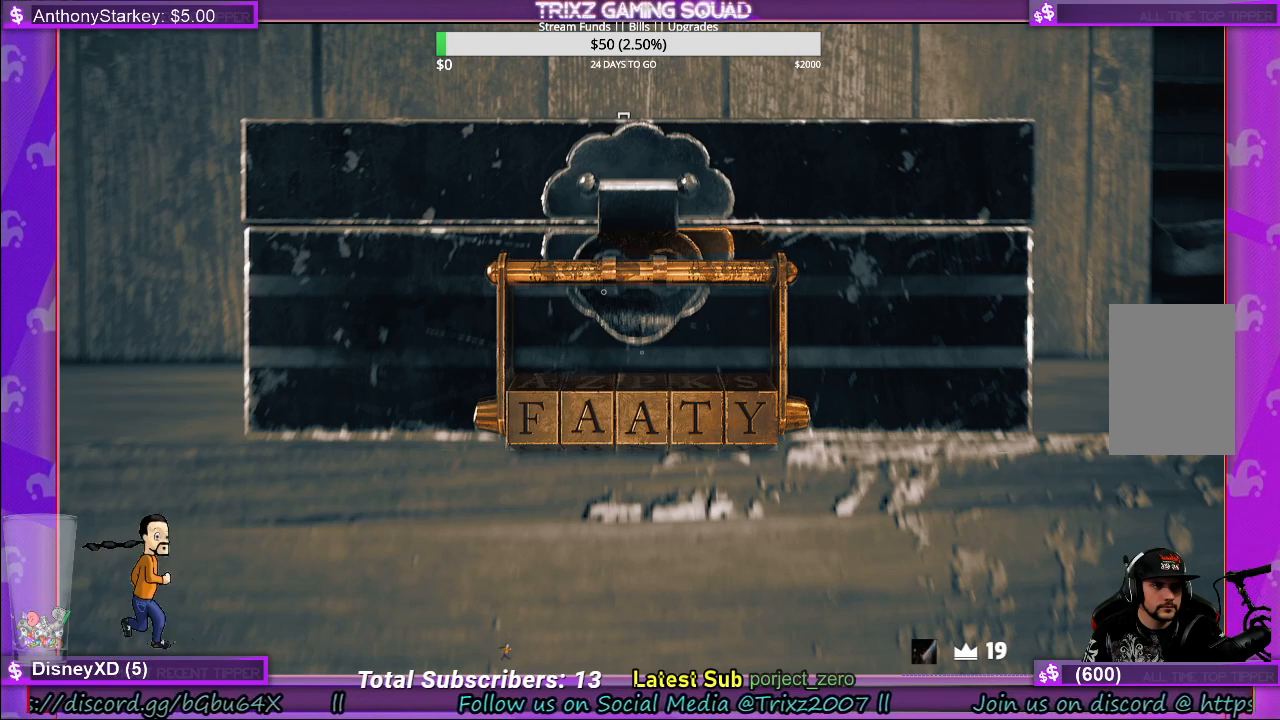
{"keys": [], "mouse": ["left"], "events": [[67, "mouse_left", "up"], [500, "mouse_left", "down"]]}
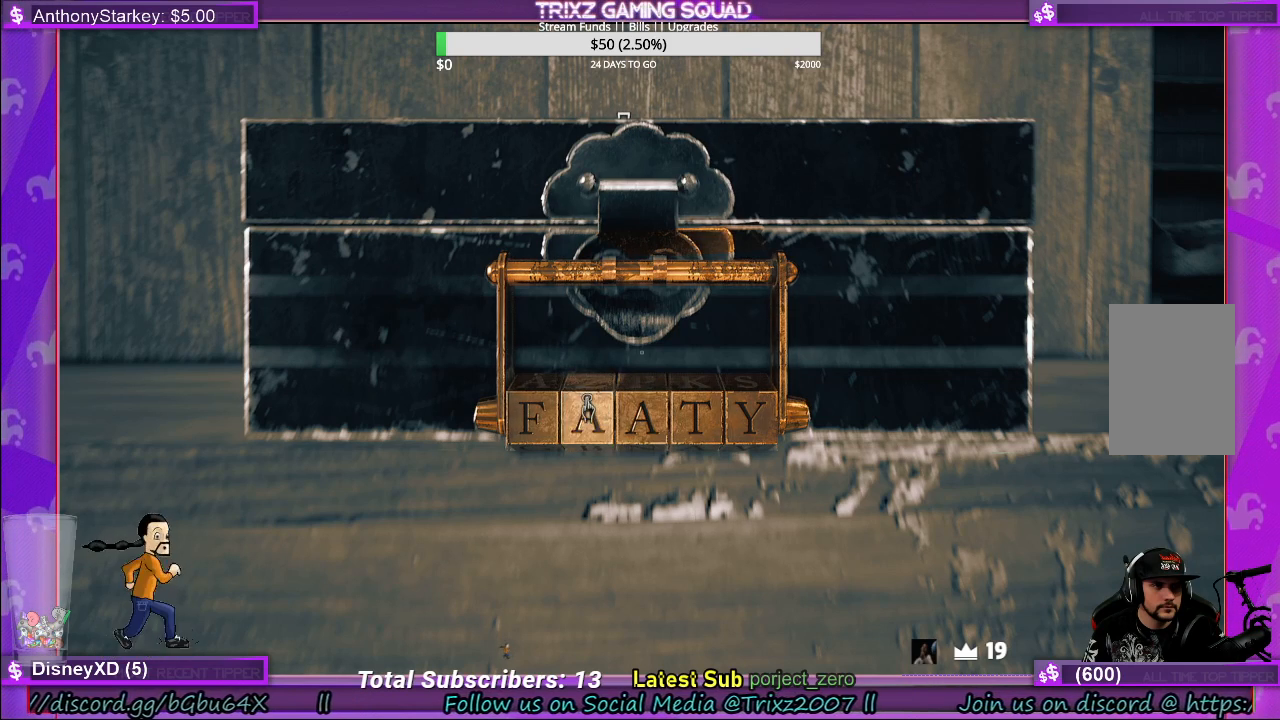
{"keys": [], "mouse": [], "events": [[100, "mouse_left", "up"]]}
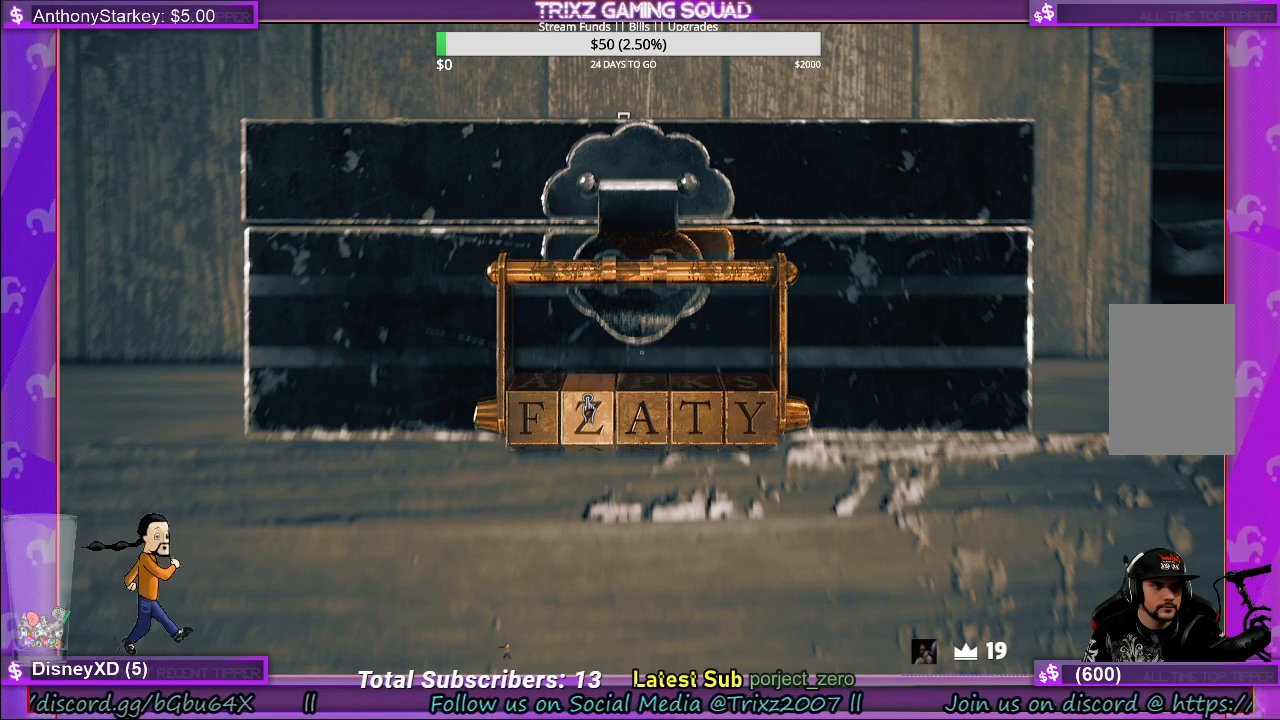
{"keys": [], "mouse": [], "events": [[150, "mouse_left", "down"], [283, "mouse_left", "up"]]}
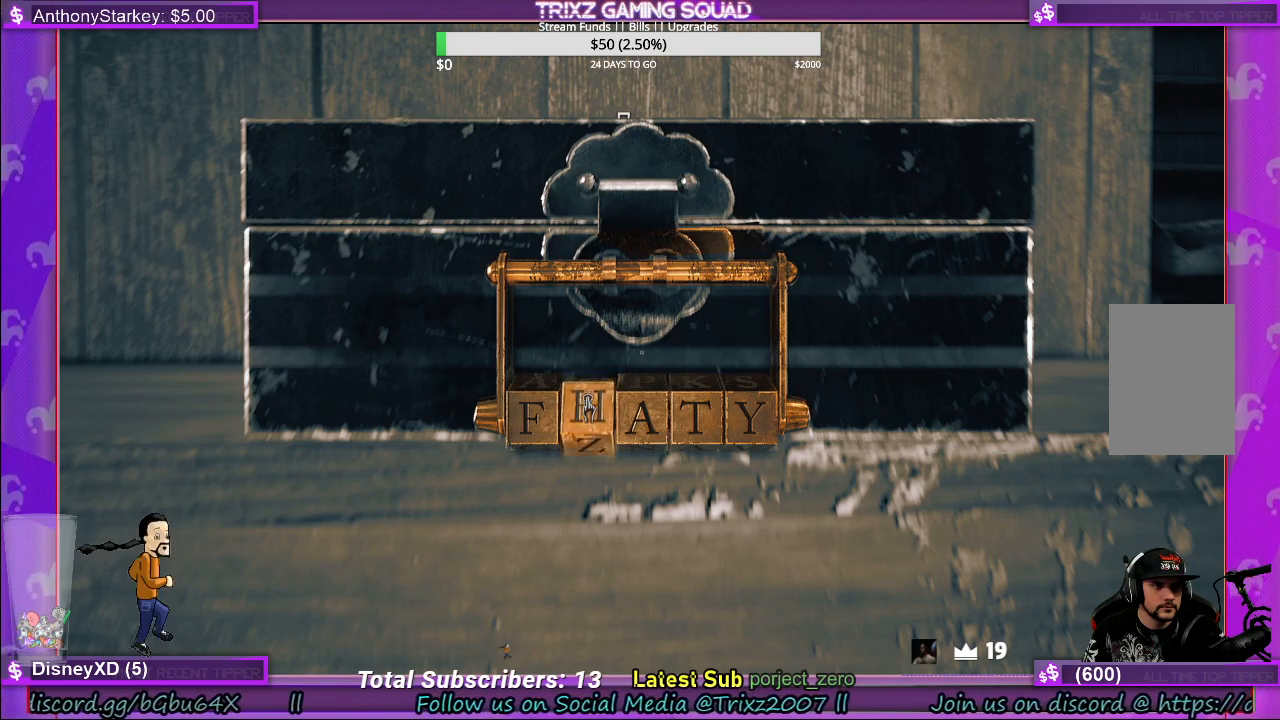
{"keys": [], "mouse": [], "events": [[217, "mouse_left", "down"], [383, "mouse_left", "up"]]}
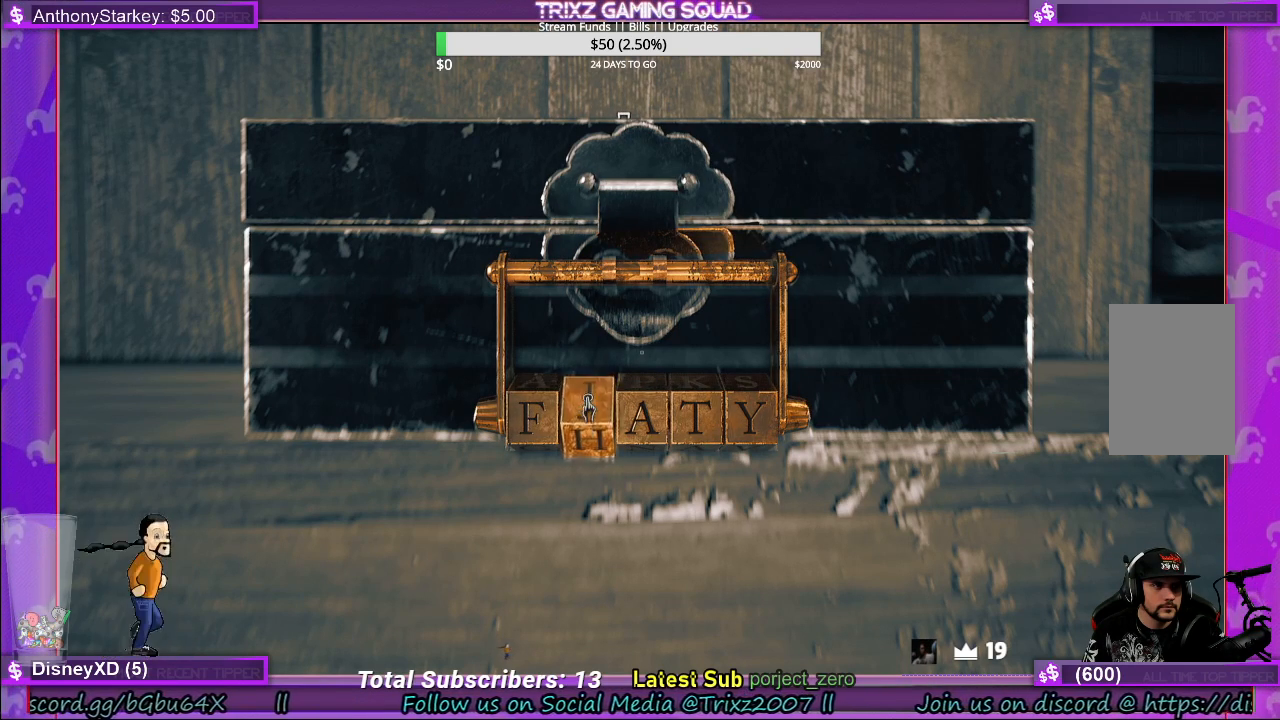
{"keys": [], "mouse": [], "events": [[300, "mouse_left", "down"], [450, "mouse_left", "up"]]}
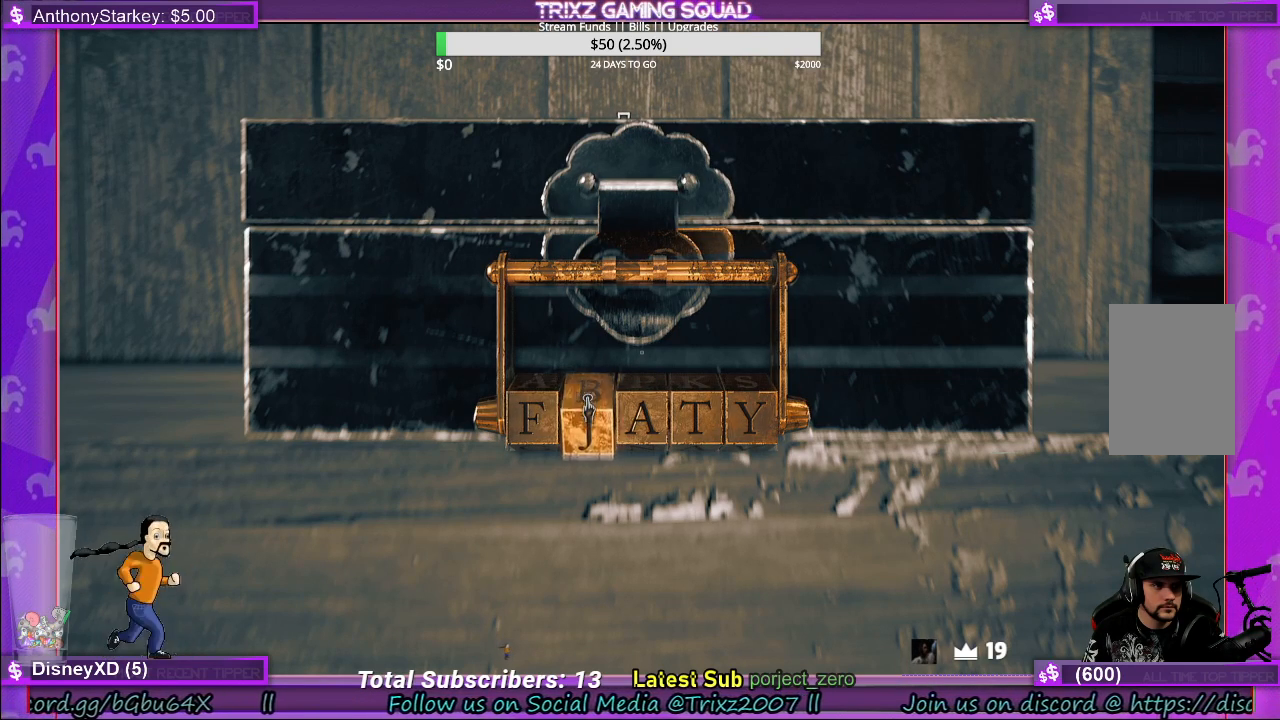
{"keys": [], "mouse": ["left"], "events": [[350, "mouse_left", "down"]]}
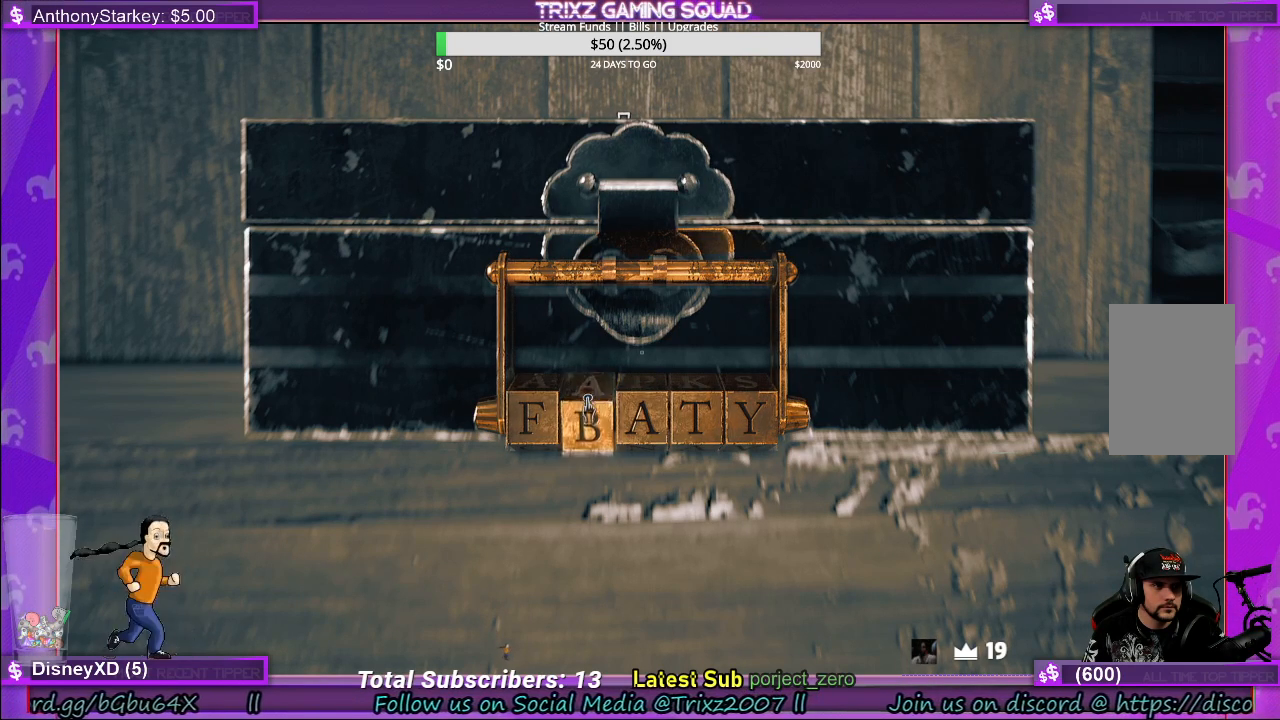
{"keys": [], "mouse": [], "events": [[17, "mouse_left", "up"]]}
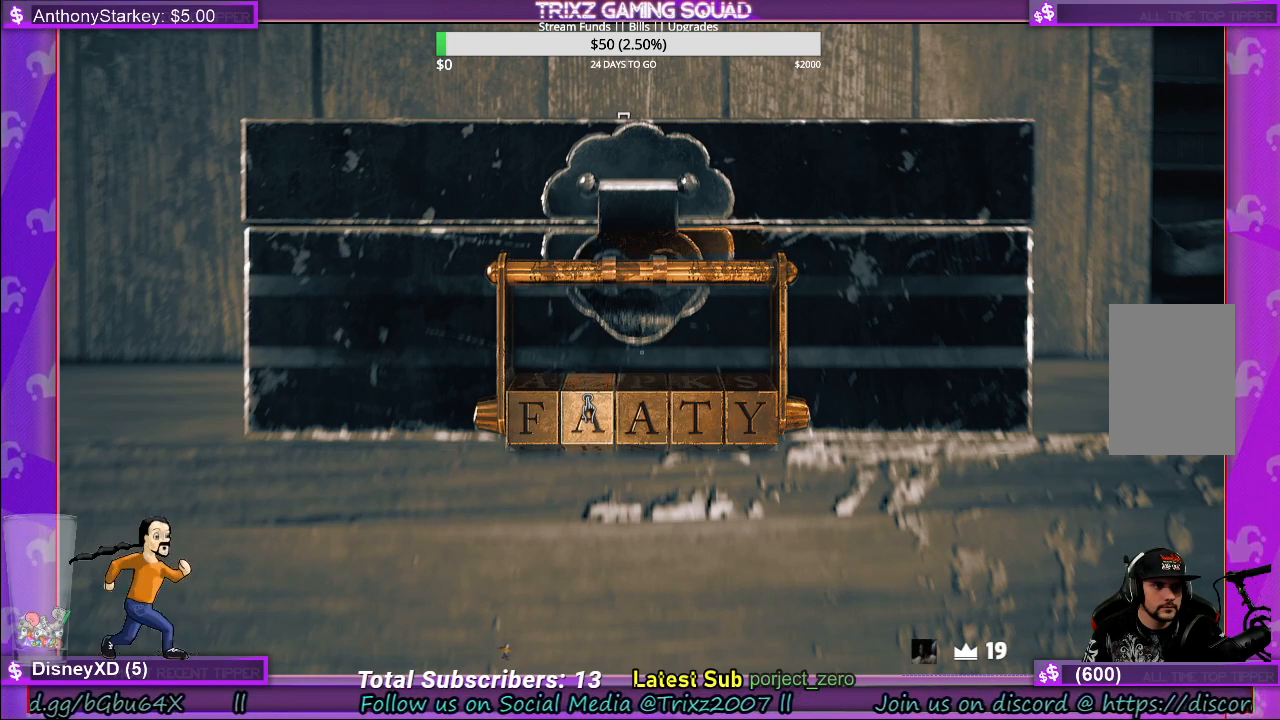
{"keys": [], "mouse": [], "events": []}
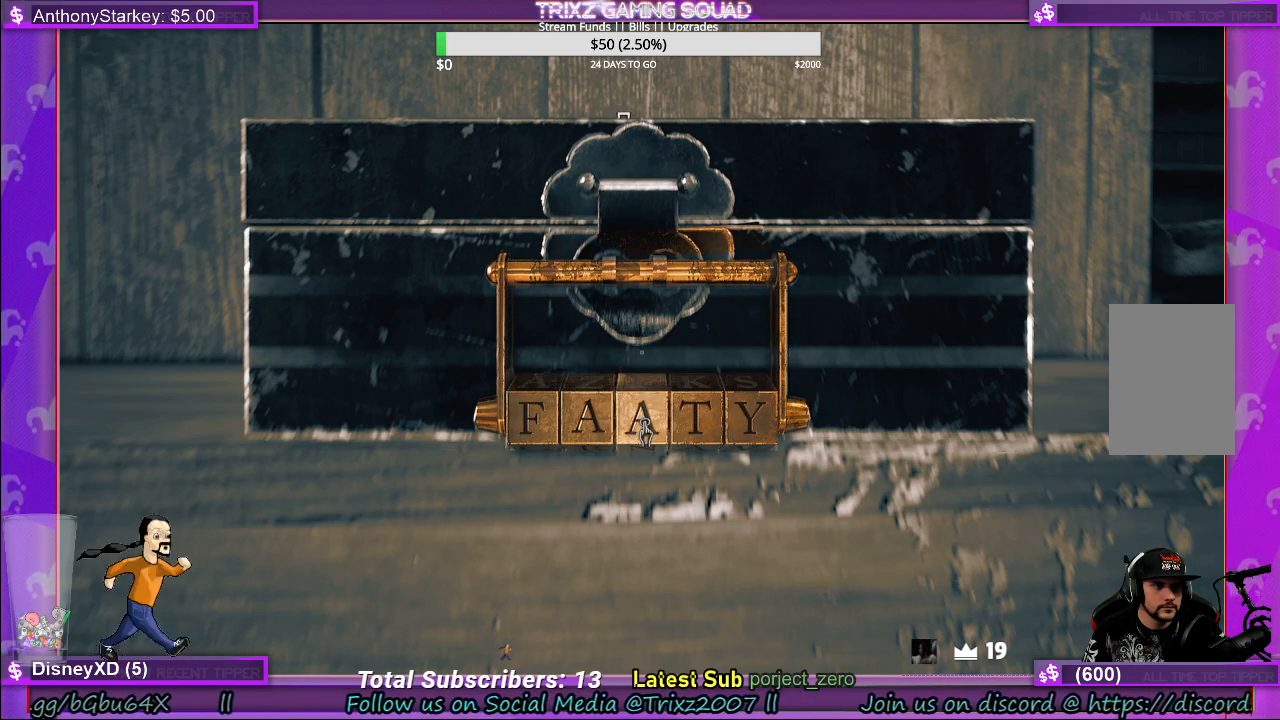
{"keys": [], "mouse": [], "events": []}
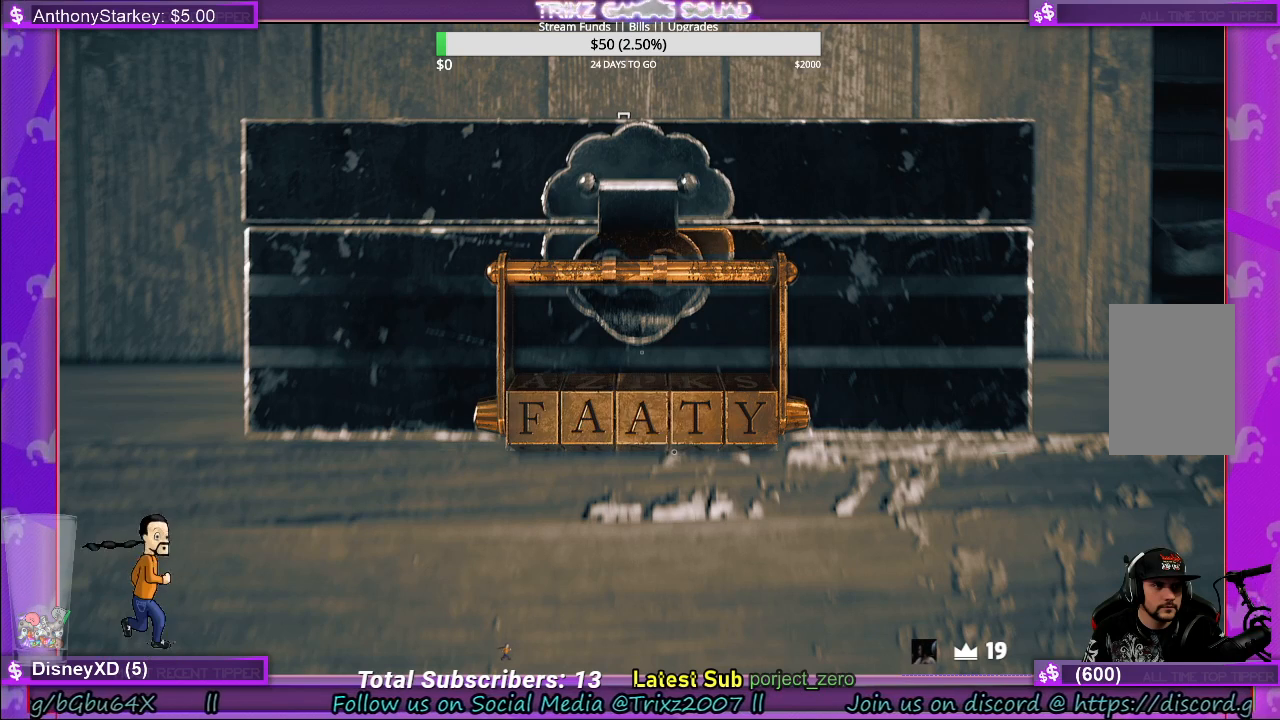
{"keys": [], "mouse": [], "events": []}
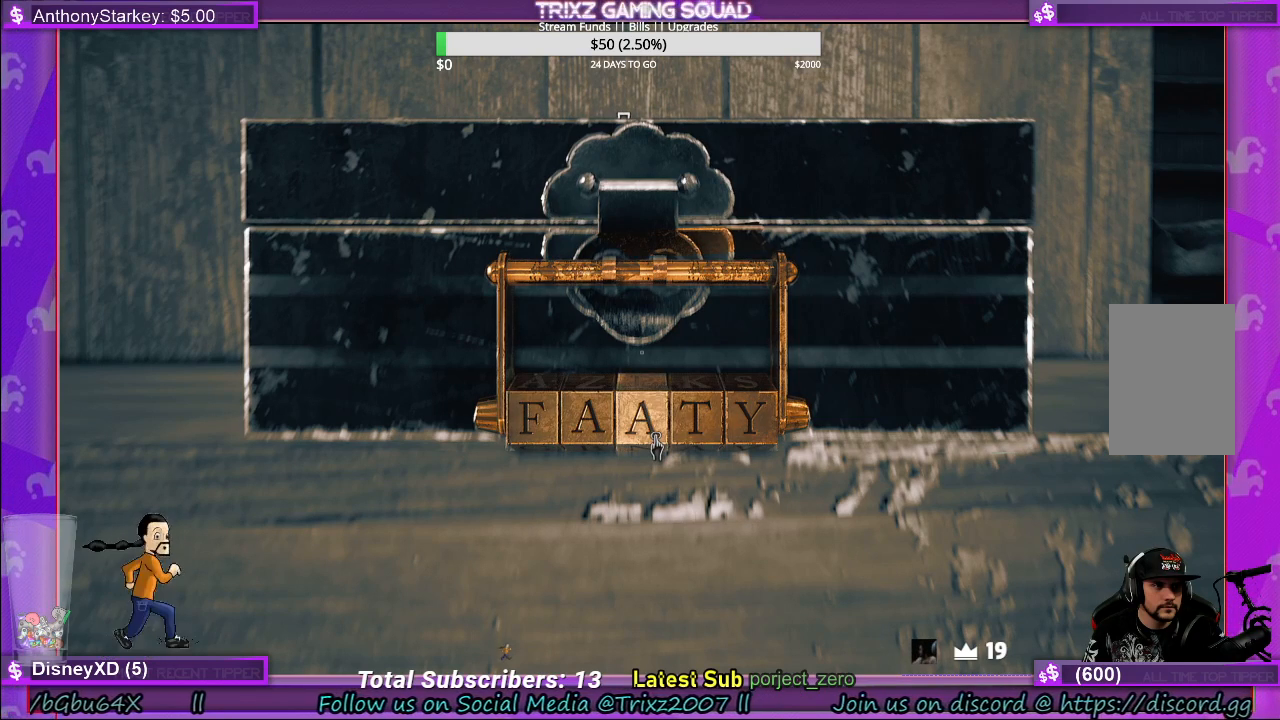
{"keys": [], "mouse": ["left"], "events": [[450, "mouse_left", "down"]]}
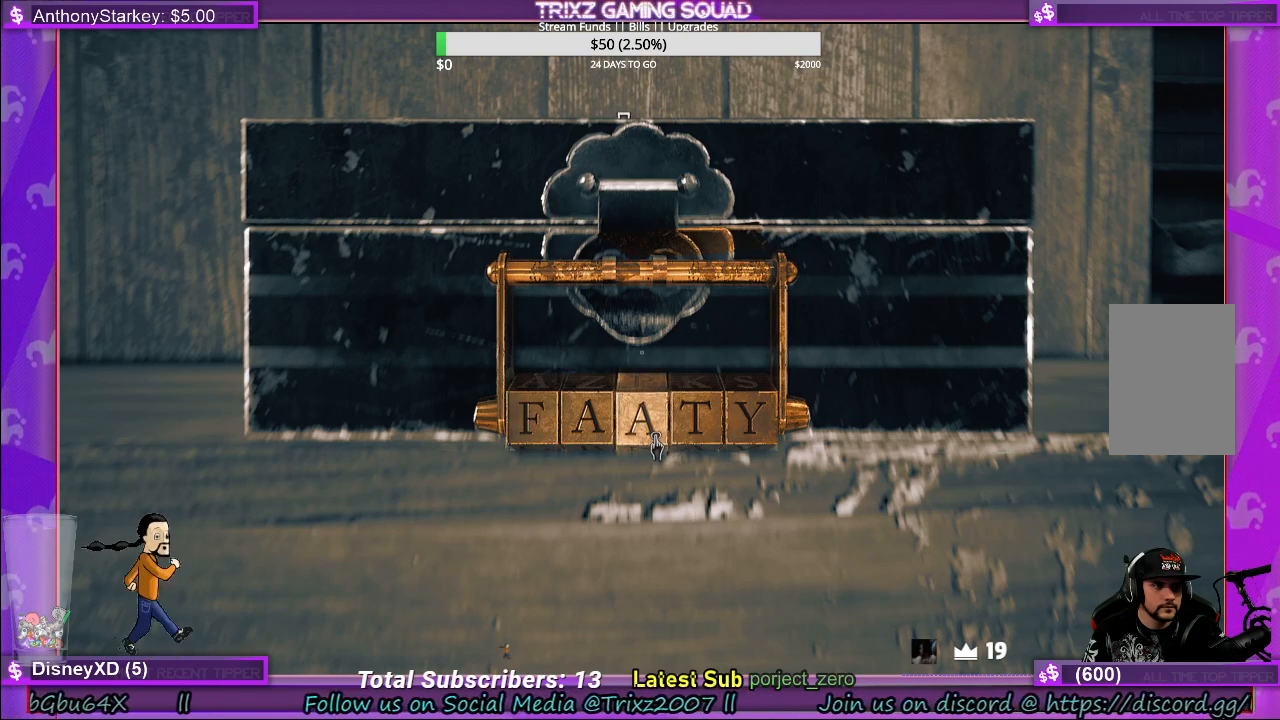
{"keys": [], "mouse": [], "events": [[50, "mouse_left", "up"], [367, "mouse_left", "down"], [500, "mouse_left", "up"]]}
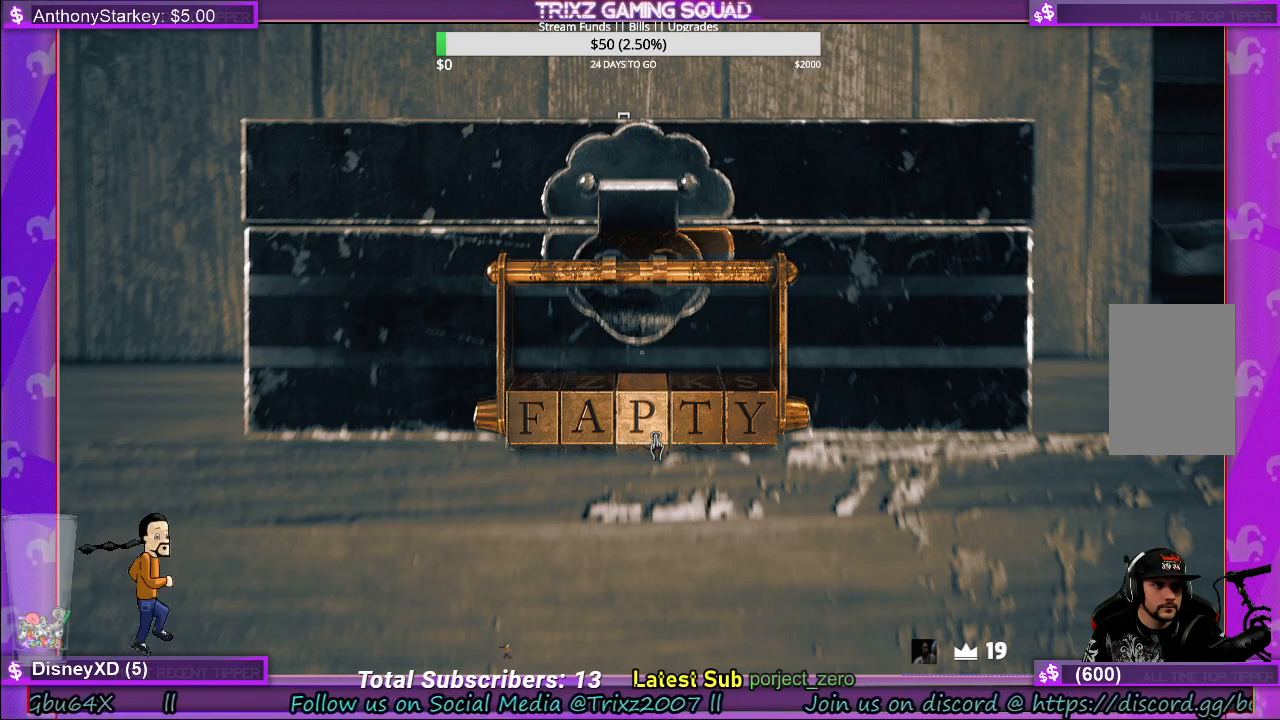
{"keys": [], "mouse": [], "events": [[167, "mouse_left", "down"], [283, "mouse_left", "up"]]}
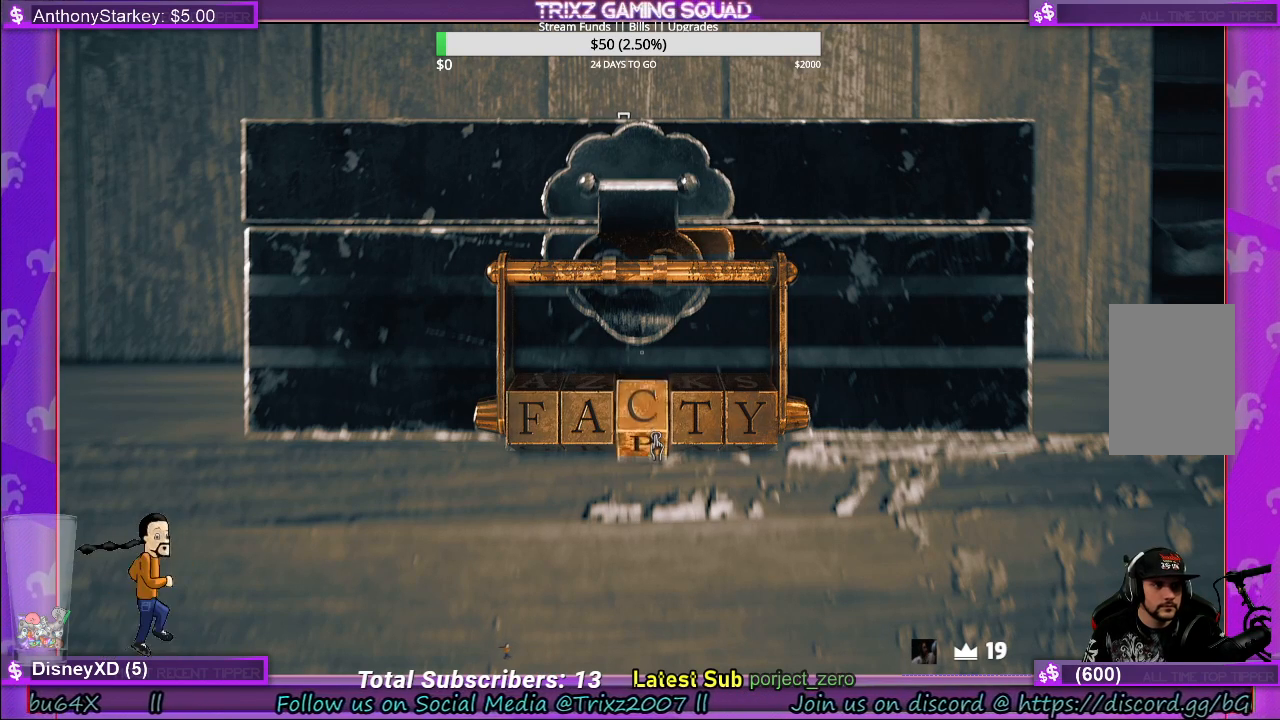
{"keys": [], "mouse": [], "events": [[267, "mouse_left", "down"], [350, "mouse_left", "up"]]}
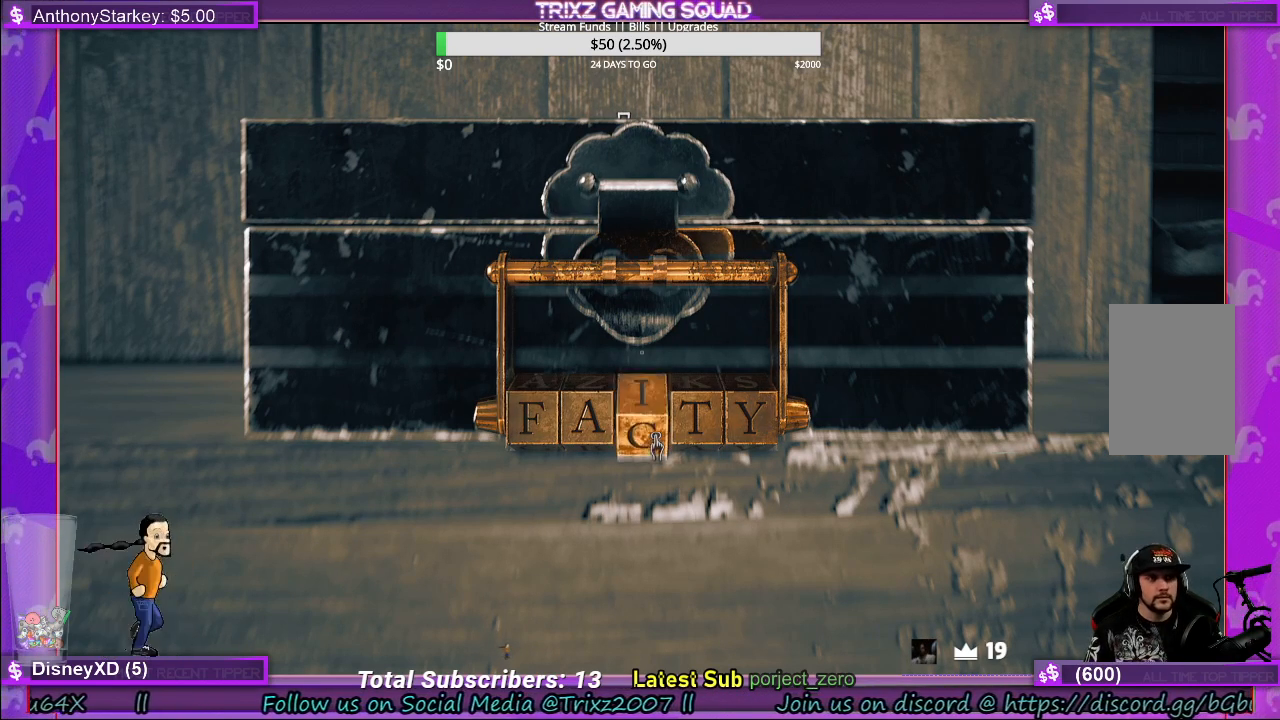
{"keys": [], "mouse": ["left"], "events": [[450, "mouse_left", "down"]]}
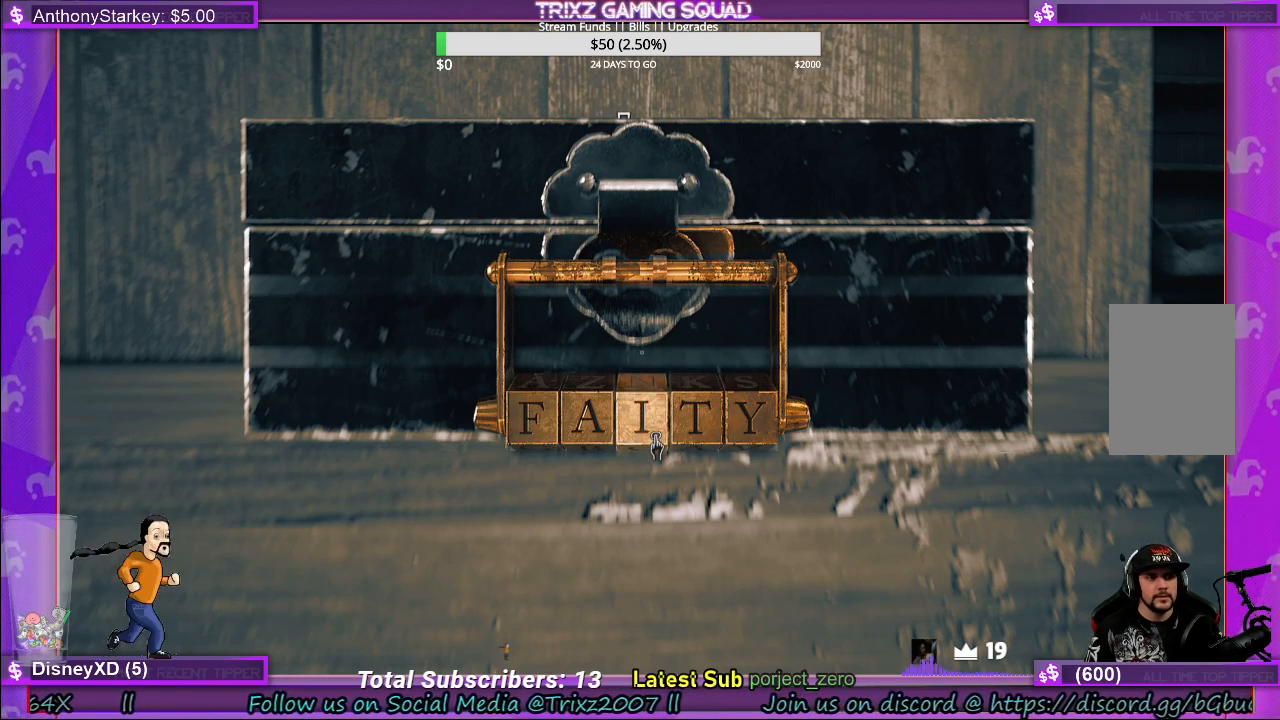
{"keys": [], "mouse": [], "events": [[33, "mouse_left", "up"]]}
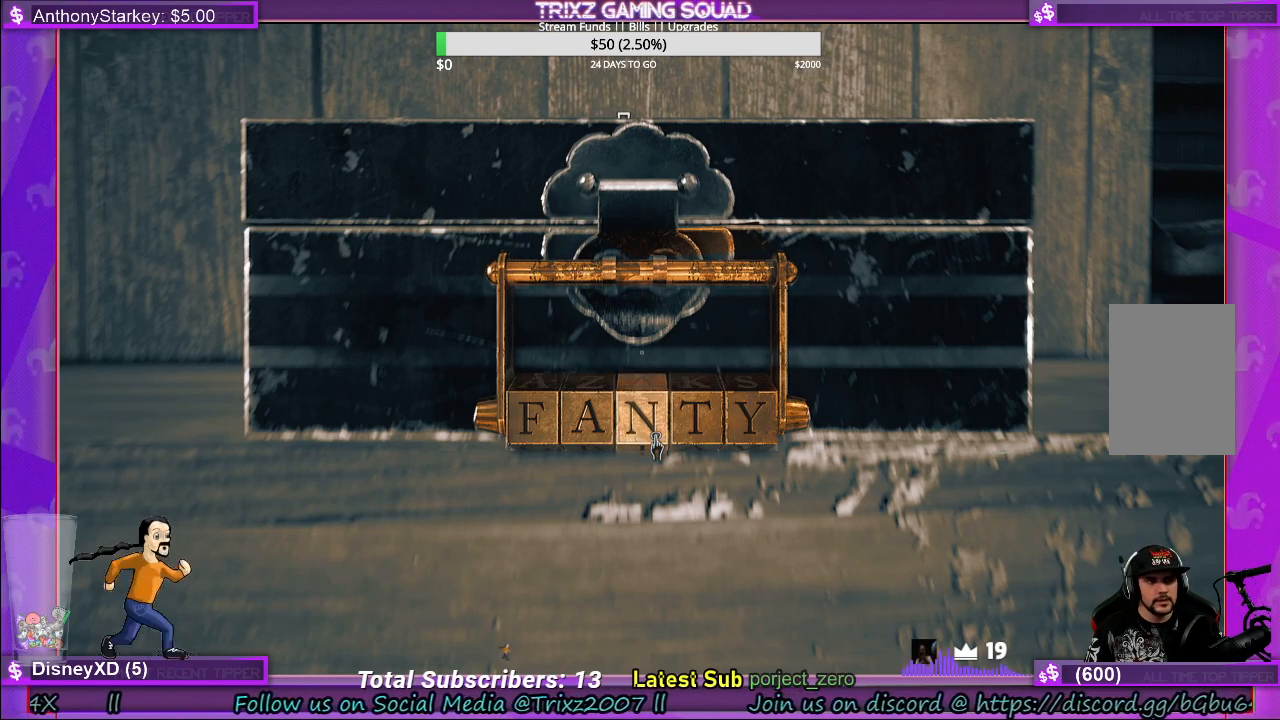
{"keys": [], "mouse": [], "events": [[67, "mouse_left", "down"], [167, "mouse_left", "up"]]}
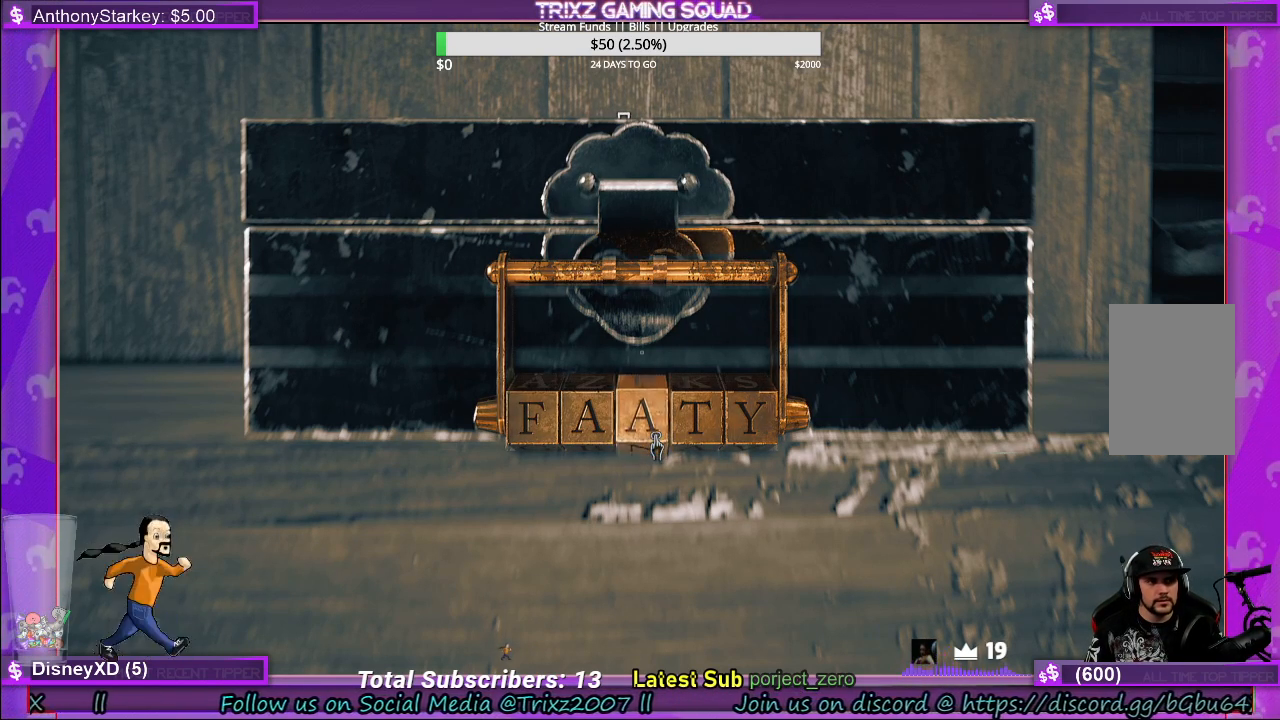
{"keys": [], "mouse": [], "events": [[367, "mouse_left", "down"], [500, "mouse_left", "up"]]}
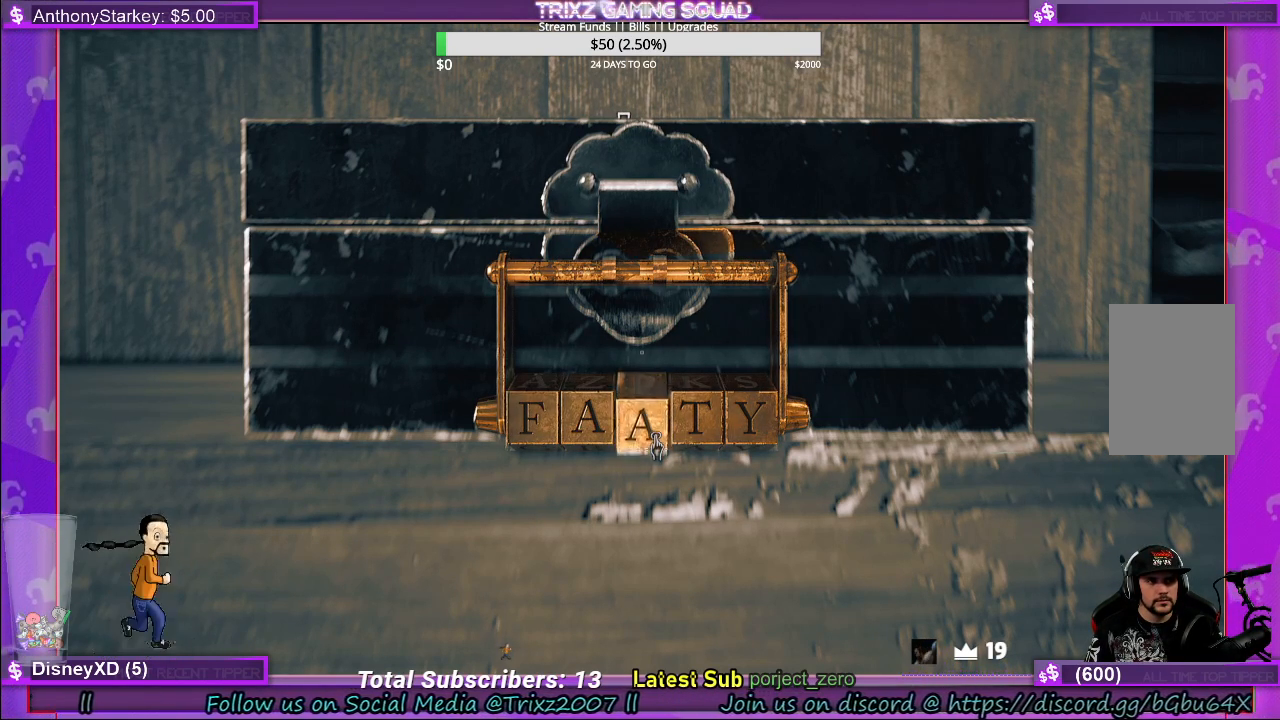
{"keys": [], "mouse": [], "events": []}
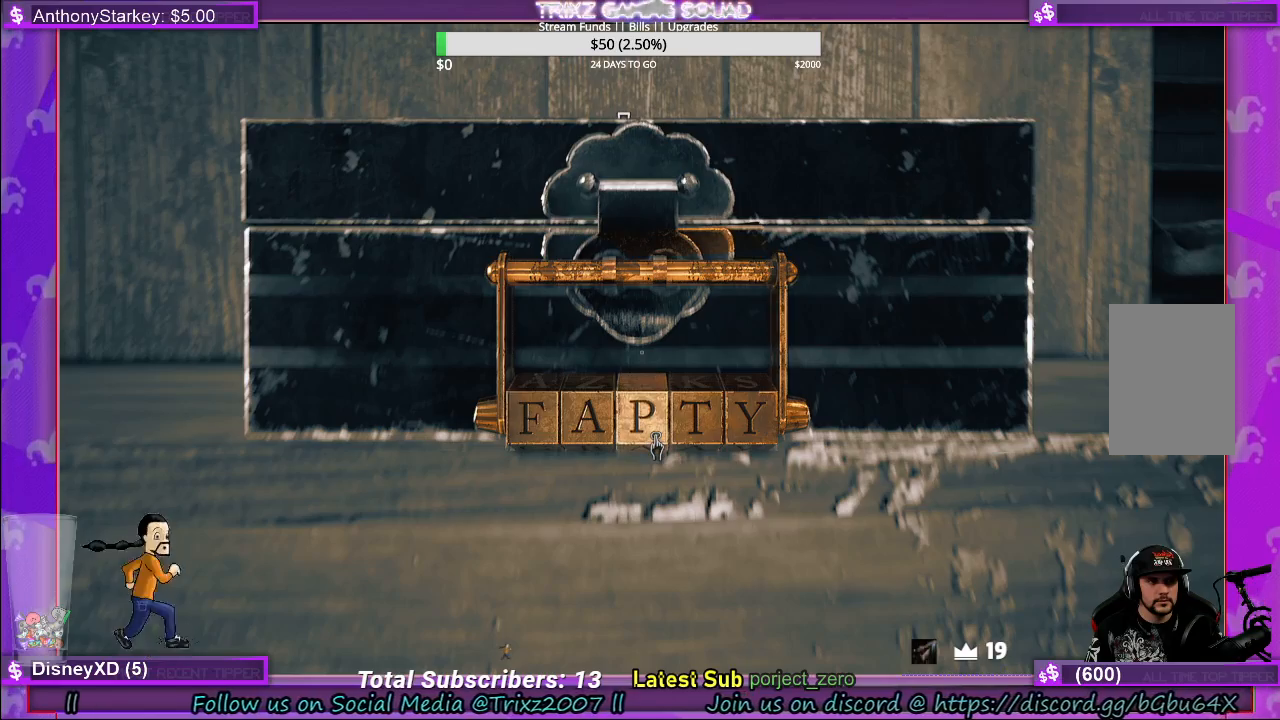
{"keys": [], "mouse": [], "events": []}